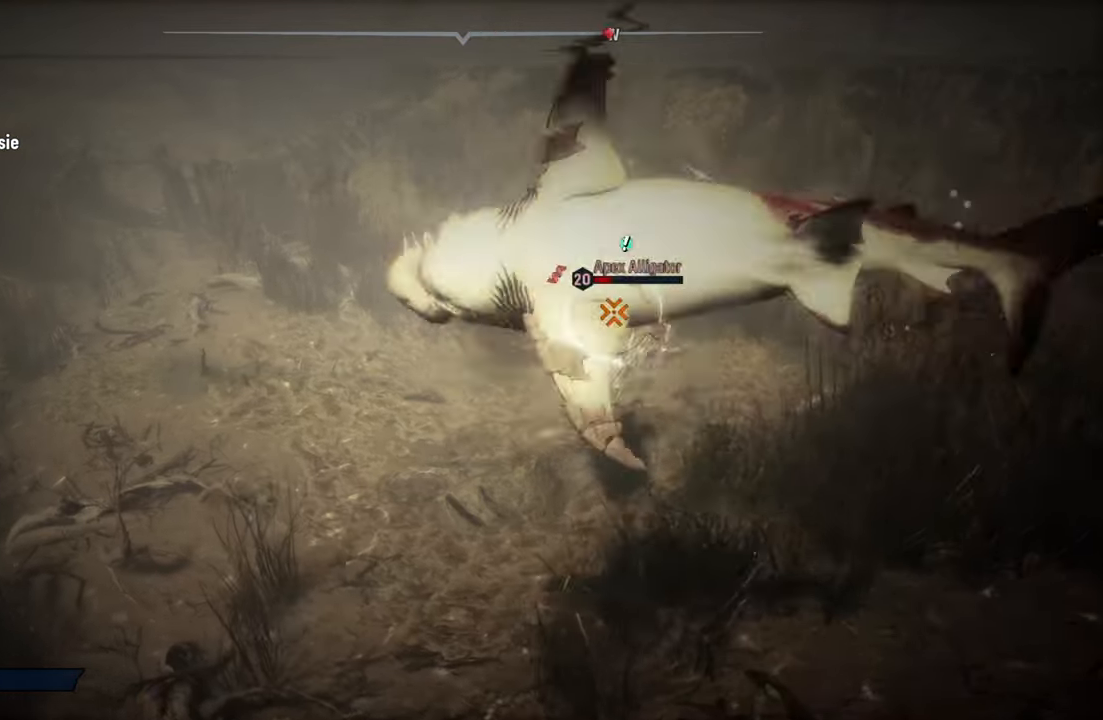
Gameplay with a controller (Xbox layout); each line is a JSON object with the inputs held at the frame after it. "events" lists button and stick changes between this image and that frame as [ms after this image, input, new state], when the widget could be followed in between.
{"buttons": ["L2", "R1"], "left_stick": "up-right", "right_stick": "center", "events": [[40, "left_stick", "up-right"], [100, "R1", "down"], [240, "R1", "up"], [320, "R1", "down"], [420, "R1", "up"], [480, "R1", "down"]]}
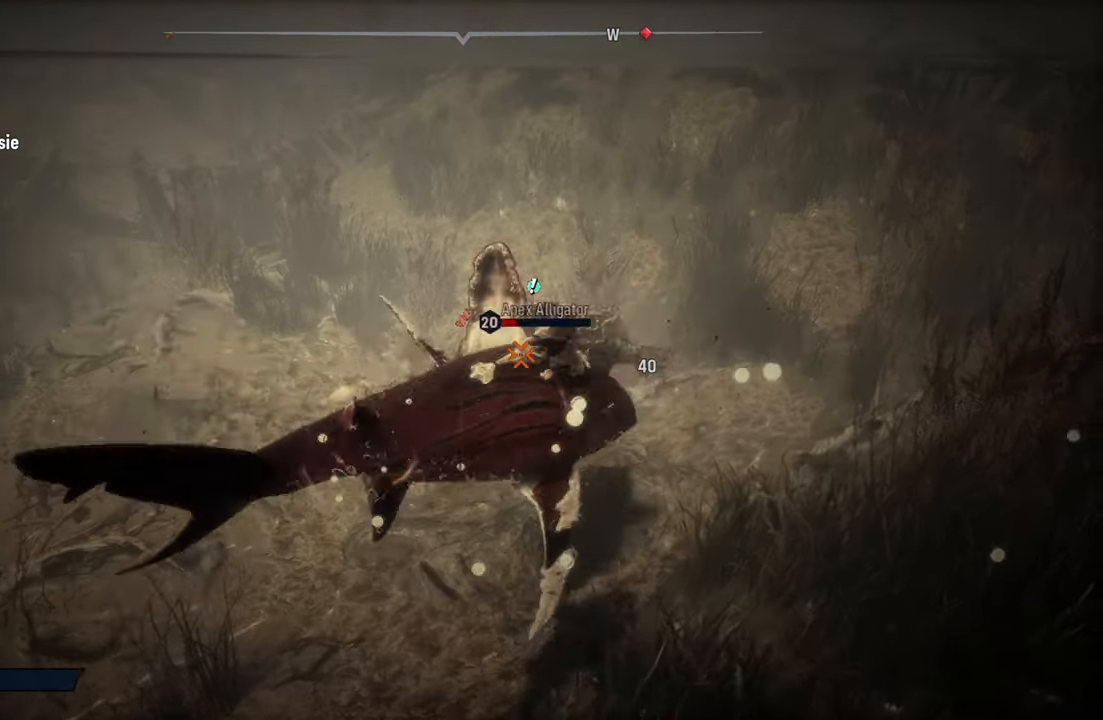
{"buttons": ["L2"], "left_stick": "up", "right_stick": "center", "events": [[100, "R1", "up"], [140, "R1", "down"], [180, "left_stick", "up"], [260, "R1", "up"], [300, "left_stick", "up-left"], [320, "R1", "down"], [400, "left_stick", "up"], [440, "R1", "up"]]}
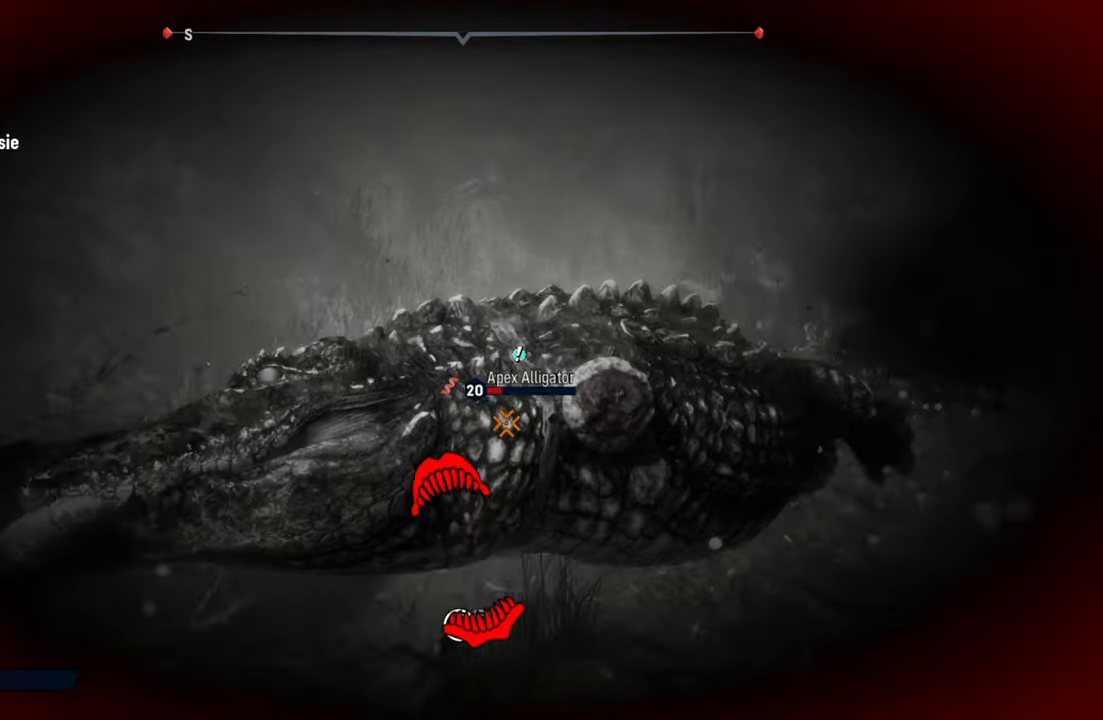
{"buttons": [], "left_stick": "center", "right_stick": "up-right", "events": [[40, "left_stick", "center"], [380, "L2", "up"], [440, "right_stick", "up-right"]]}
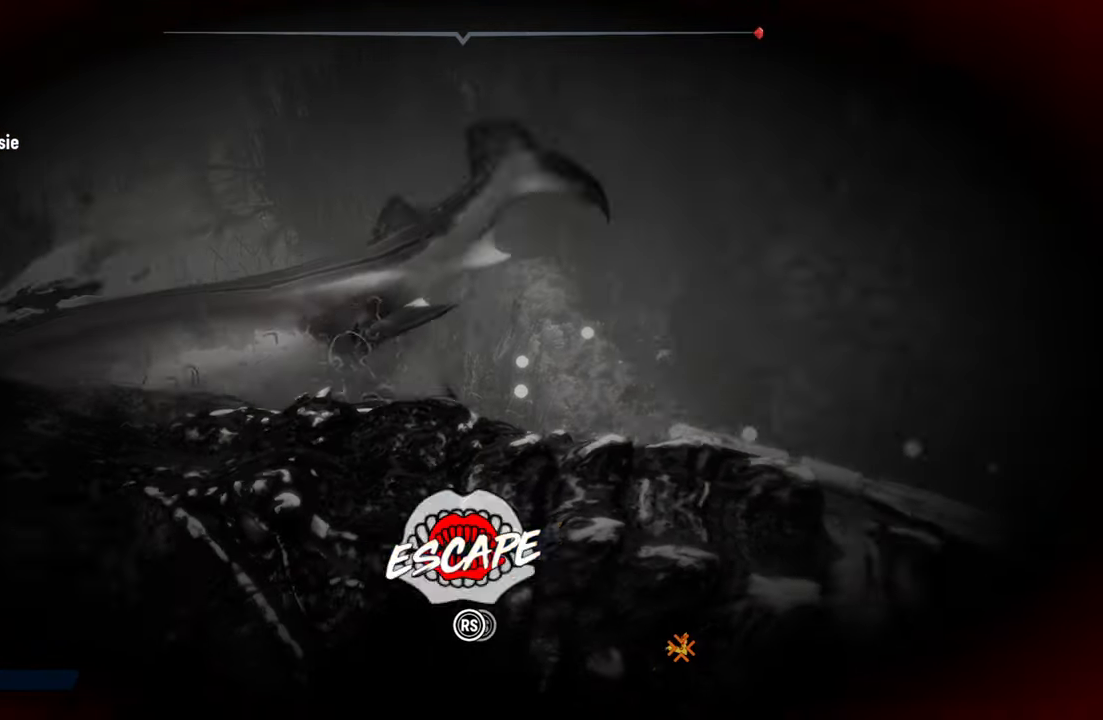
{"buttons": [], "left_stick": "center", "right_stick": "up-right", "events": [[80, "right_stick", "left"], [220, "right_stick", "up-right"], [340, "right_stick", "down-left"], [460, "right_stick", "up-right"]]}
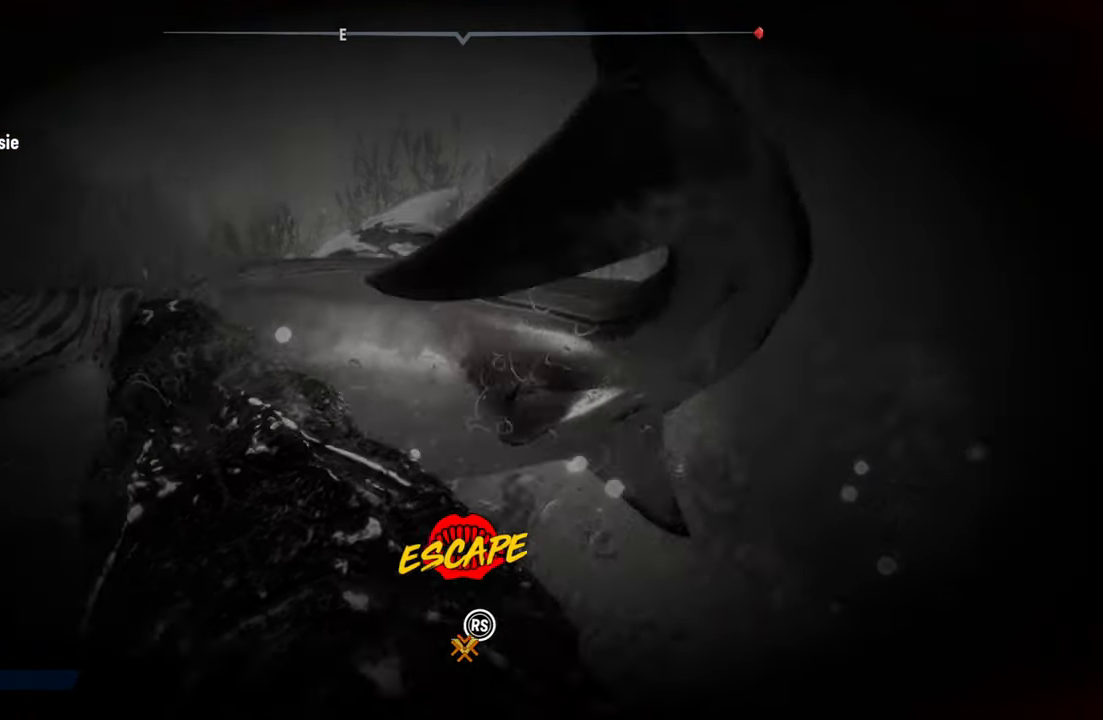
{"buttons": [], "left_stick": "center", "right_stick": "up-right", "events": [[80, "right_stick", "down-left"], [200, "right_stick", "up-right"], [320, "right_stick", "left"], [440, "right_stick", "up-right"]]}
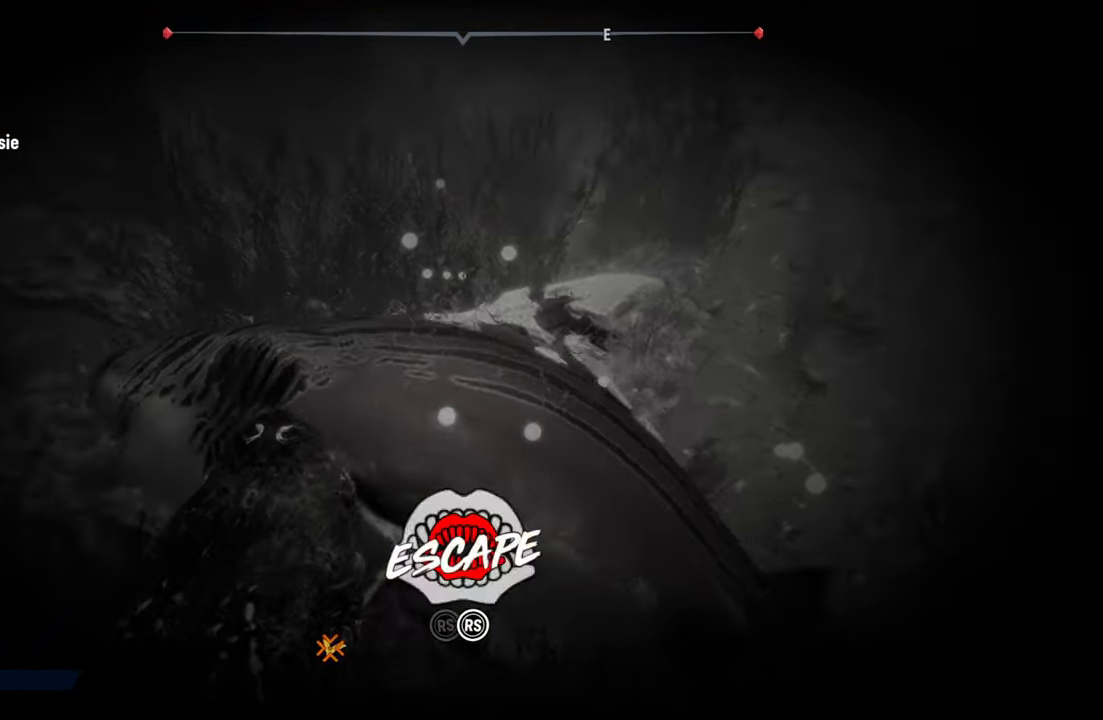
{"buttons": [], "left_stick": "center", "right_stick": "up-right", "events": [[80, "right_stick", "left"], [200, "right_stick", "up-right"], [340, "right_stick", "down-left"], [460, "right_stick", "up-right"]]}
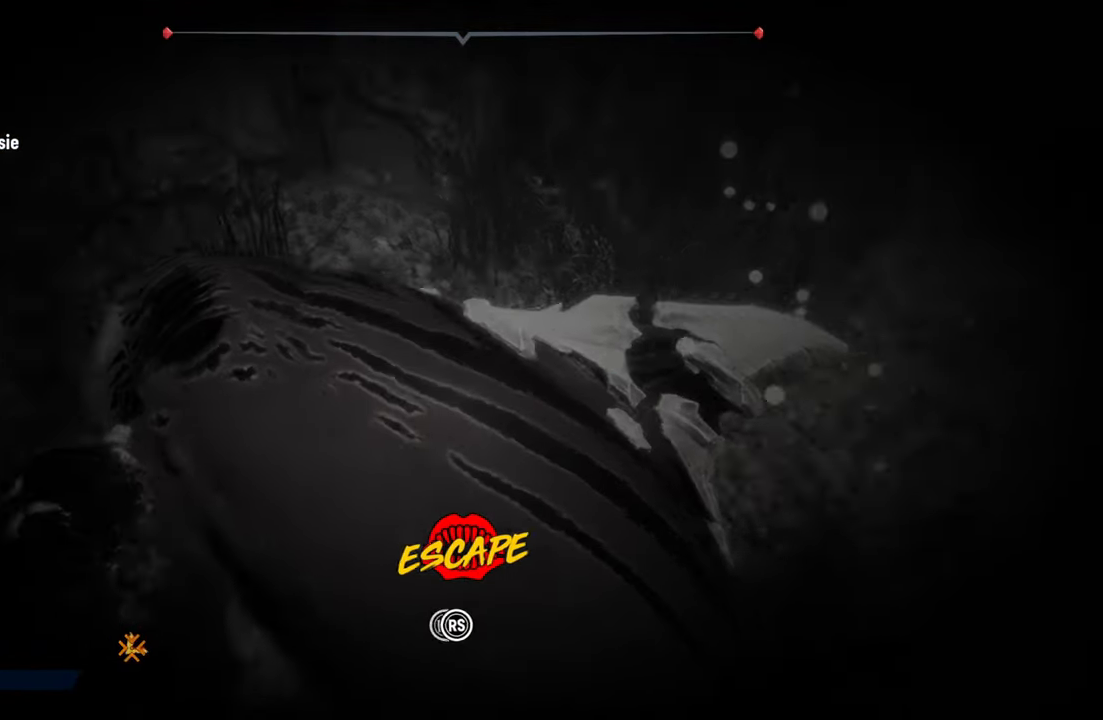
{"buttons": [], "left_stick": "center", "right_stick": "up-right", "events": [[80, "right_stick", "left"], [200, "right_stick", "up-right"], [320, "right_stick", "left"], [440, "right_stick", "up-right"]]}
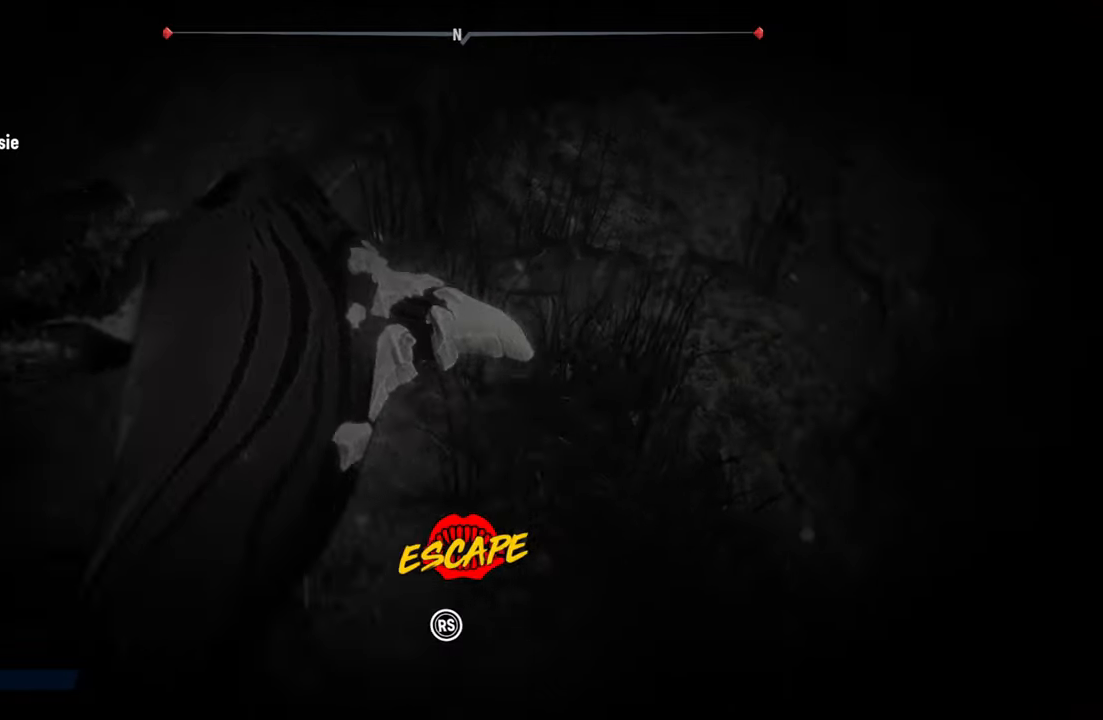
{"buttons": [], "left_stick": "center", "right_stick": "down-right", "events": [[120, "right_stick", "left"], [260, "right_stick", "center"], [480, "right_stick", "down-right"]]}
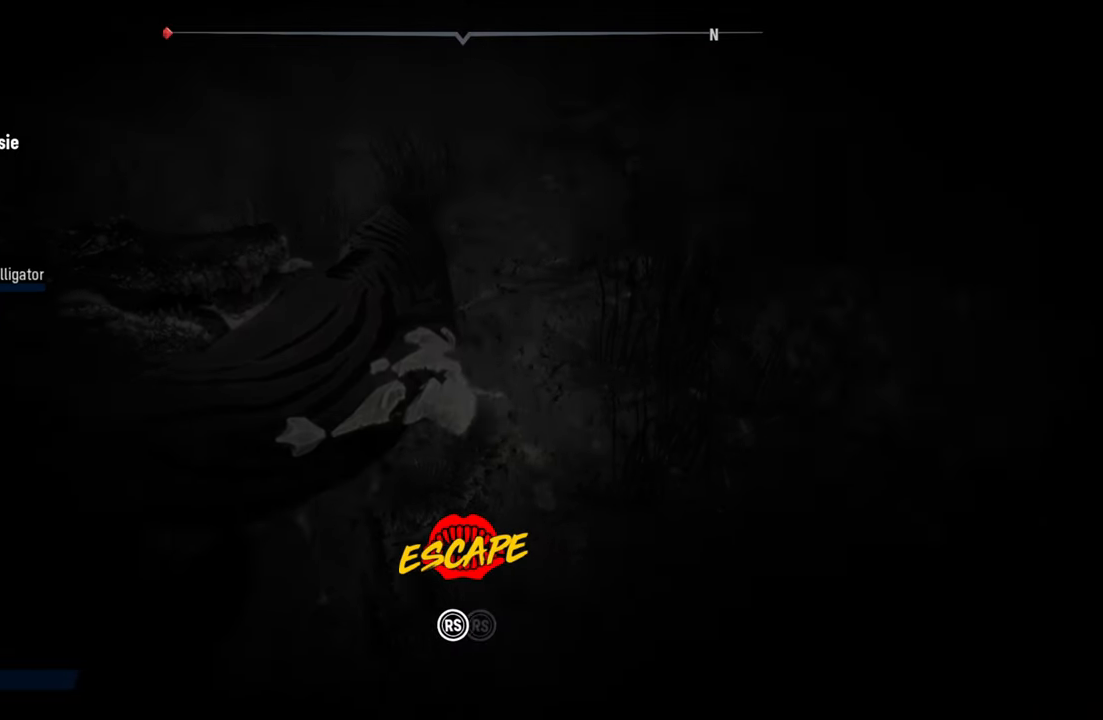
{"buttons": [], "left_stick": "center", "right_stick": "center", "events": [[140, "right_stick", "center"]]}
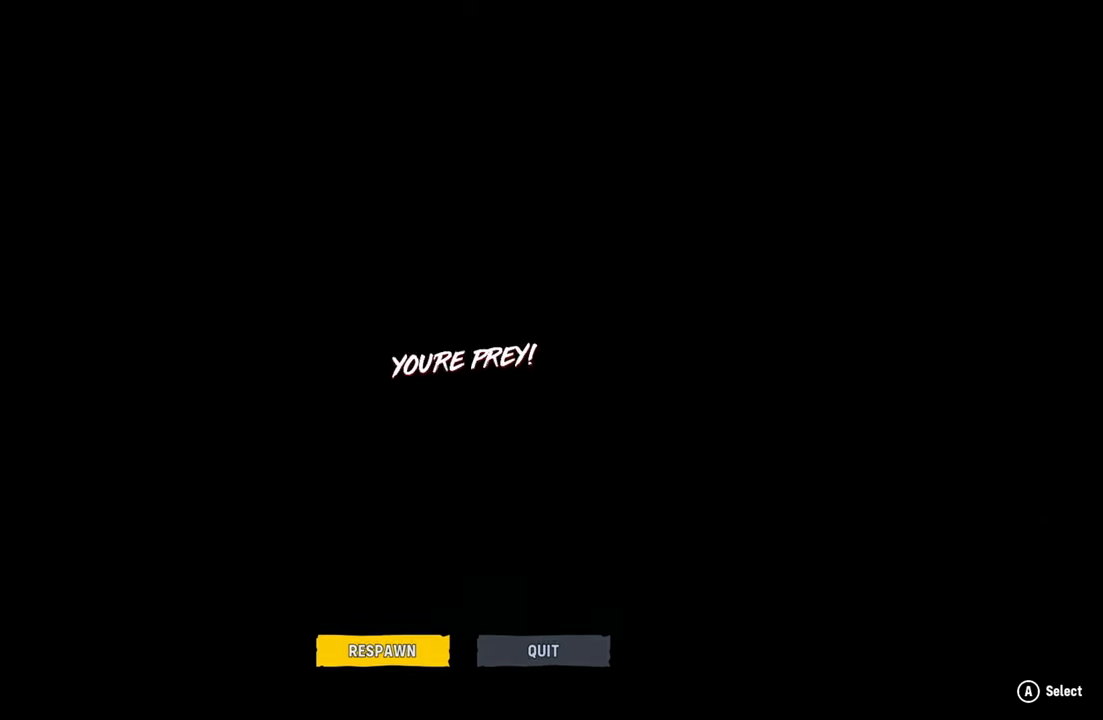
{"buttons": [], "left_stick": "center", "right_stick": "center", "events": []}
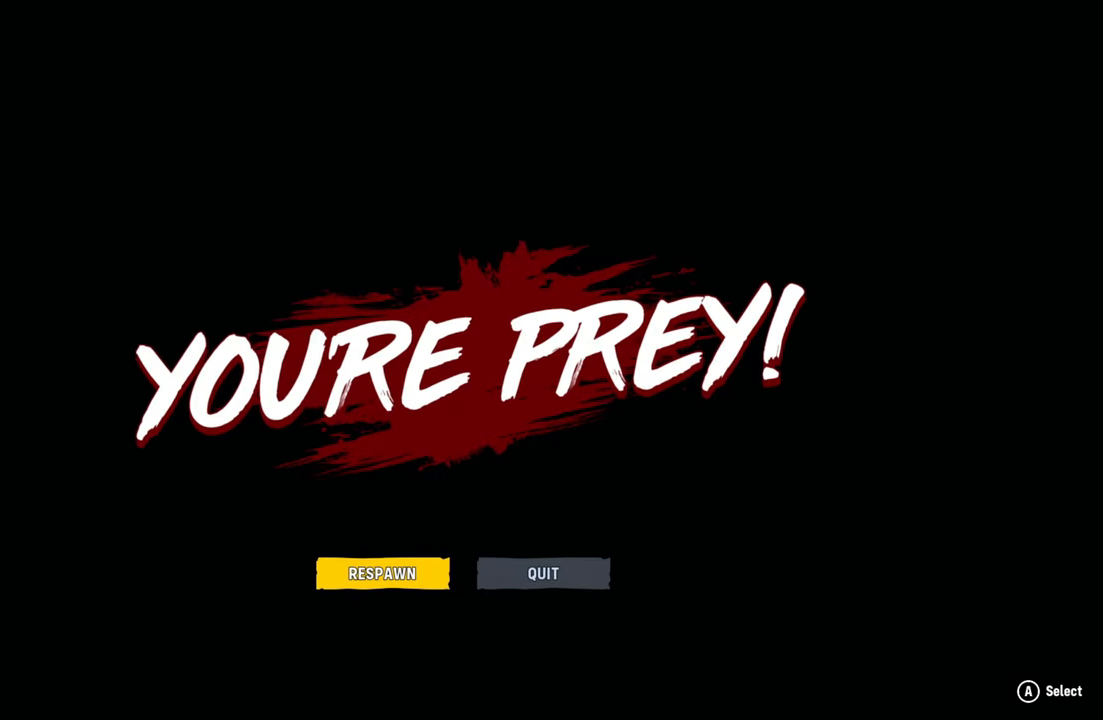
{"buttons": [], "left_stick": "center", "right_stick": "center", "events": []}
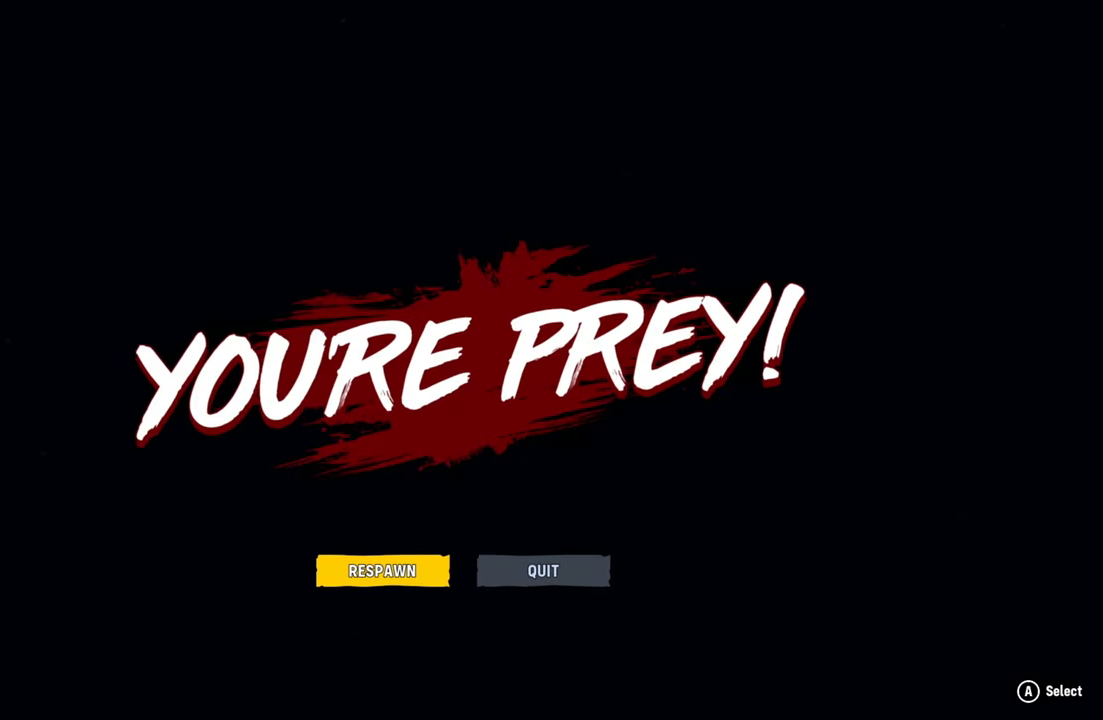
{"buttons": [], "left_stick": "center", "right_stick": "center", "events": []}
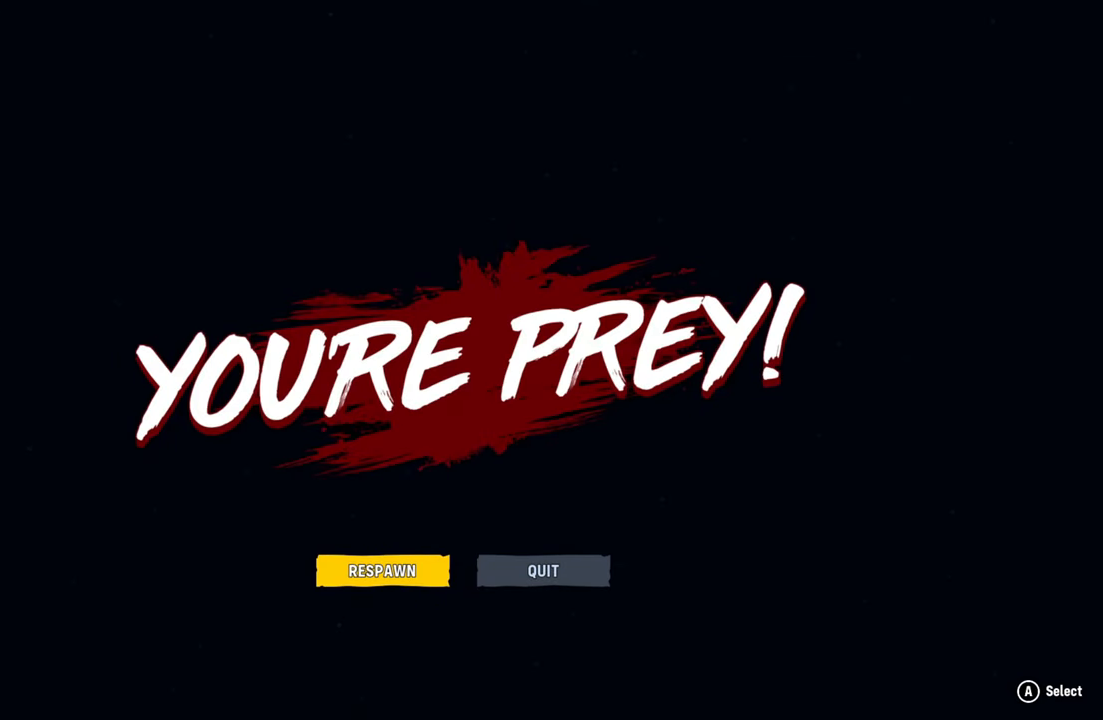
{"buttons": [], "left_stick": "center", "right_stick": "center", "events": []}
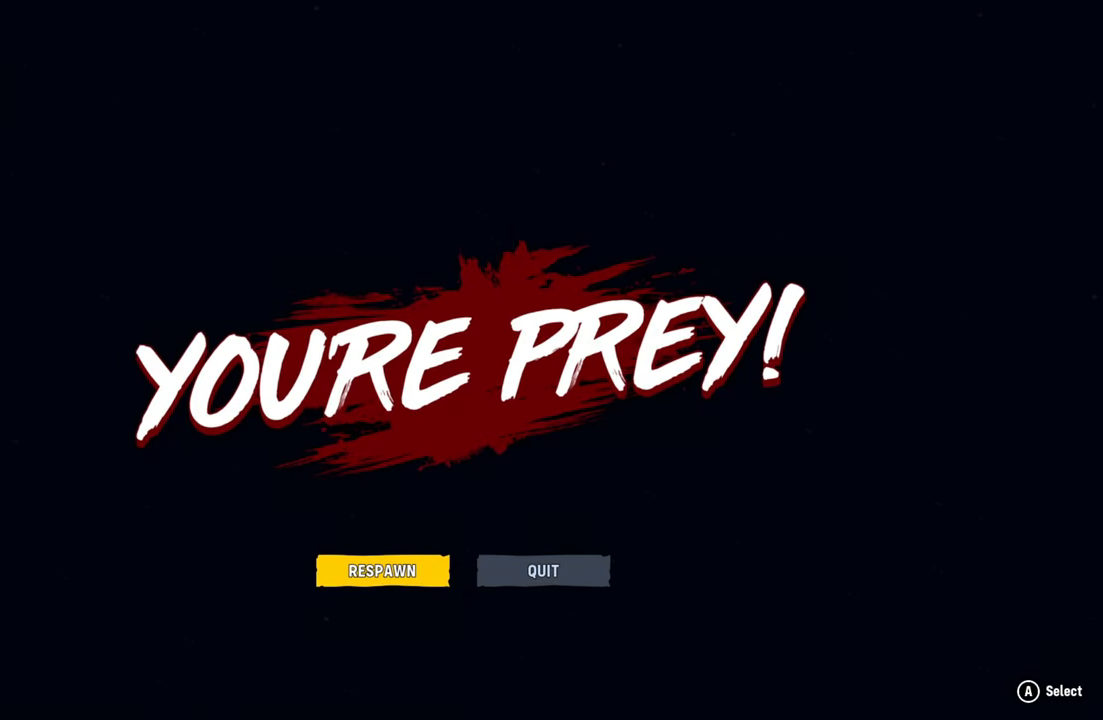
{"buttons": [], "left_stick": "center", "right_stick": "center", "events": []}
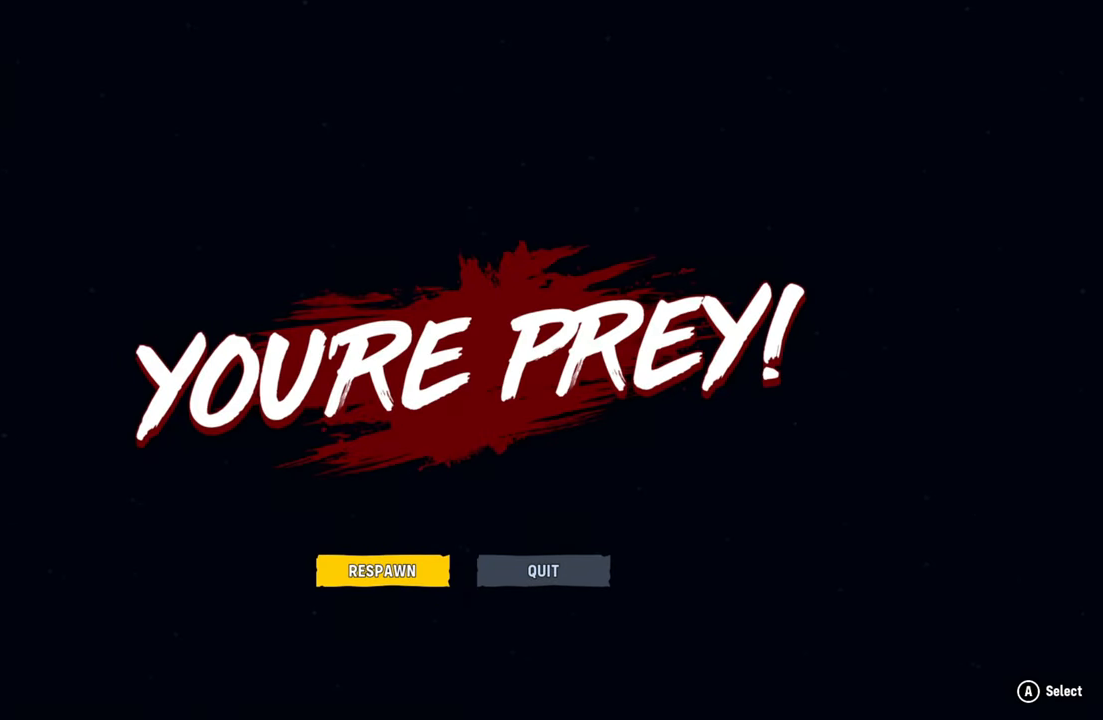
{"buttons": ["A"], "left_stick": "center", "right_stick": "center", "events": [[480, "A", "down"]]}
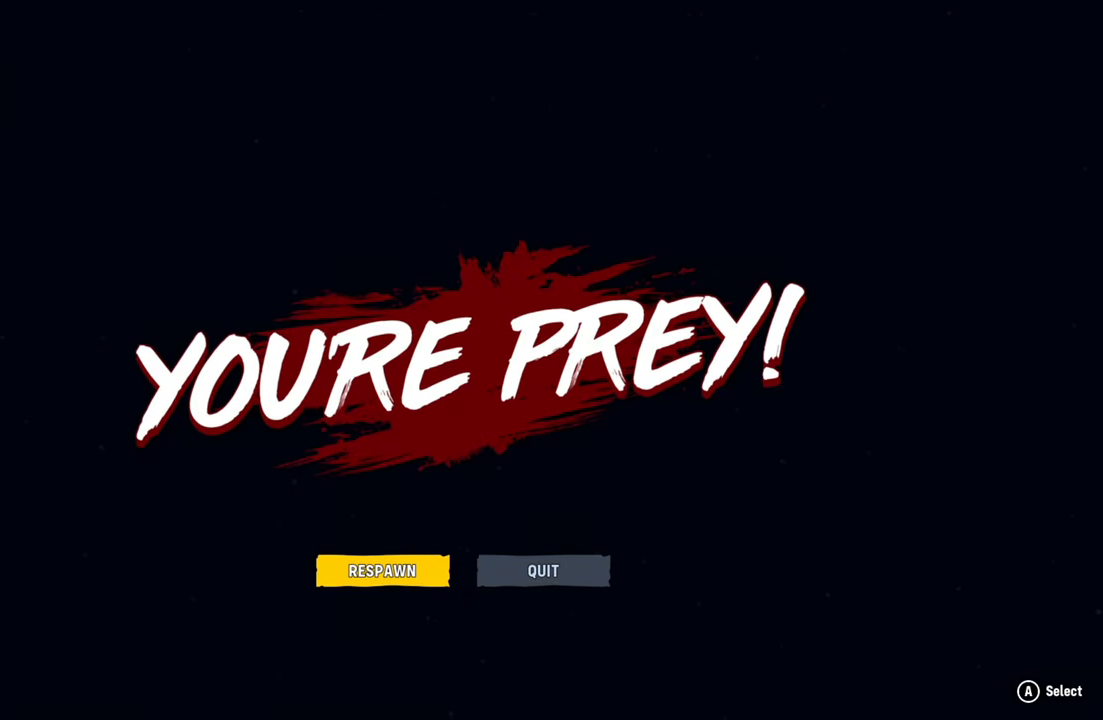
{"buttons": [], "left_stick": "center", "right_stick": "center", "events": [[160, "A", "up"]]}
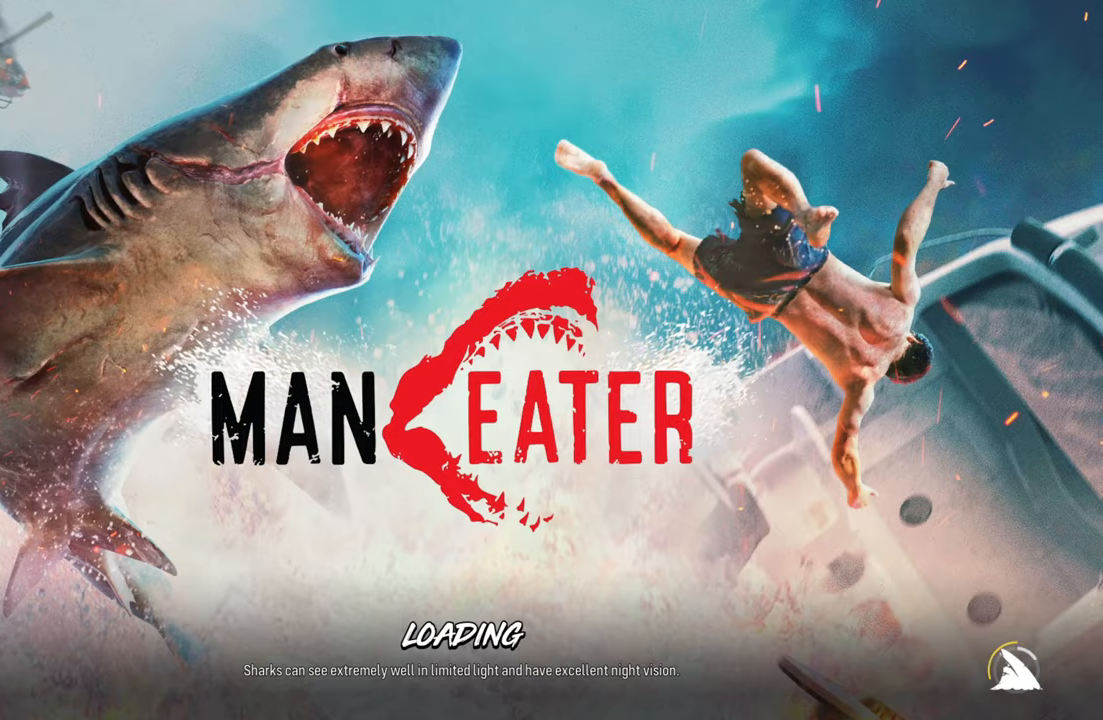
{"buttons": [], "left_stick": "center", "right_stick": "center", "events": []}
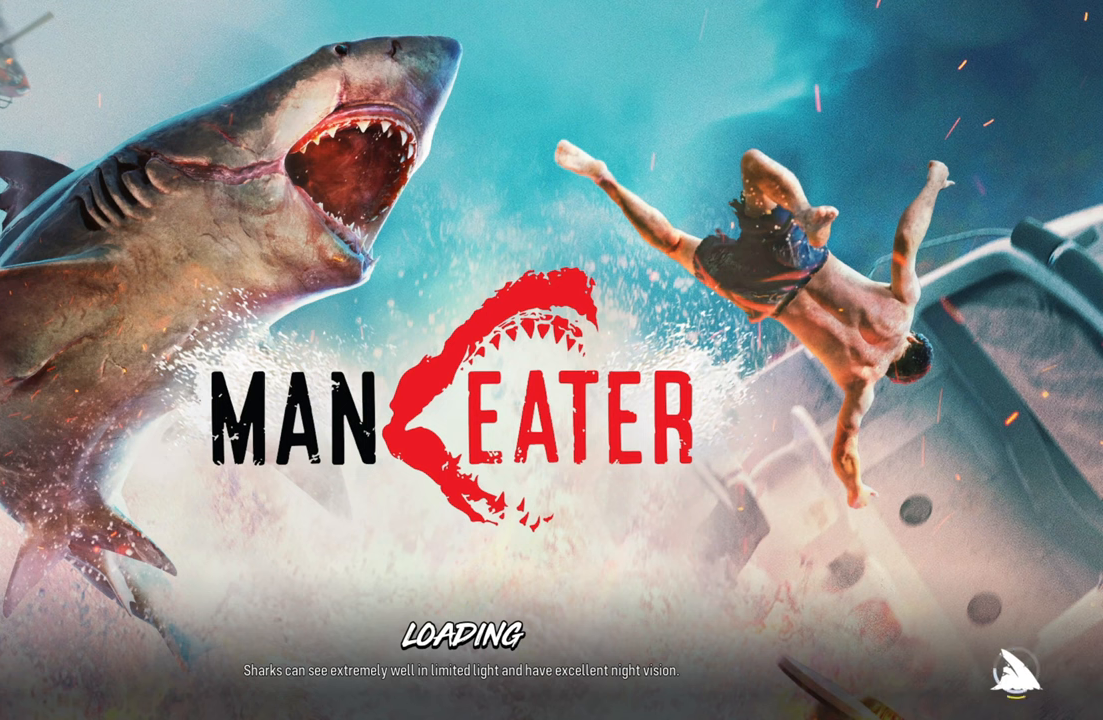
{"buttons": [], "left_stick": "center", "right_stick": "center", "events": []}
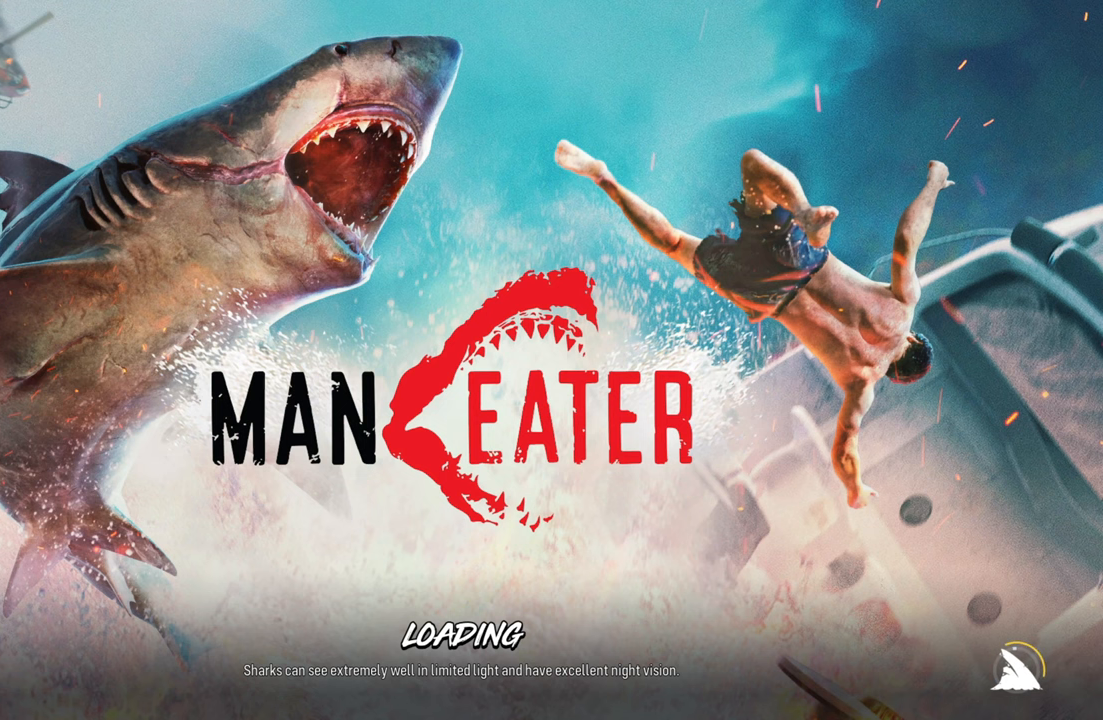
{"buttons": [], "left_stick": "center", "right_stick": "center", "events": []}
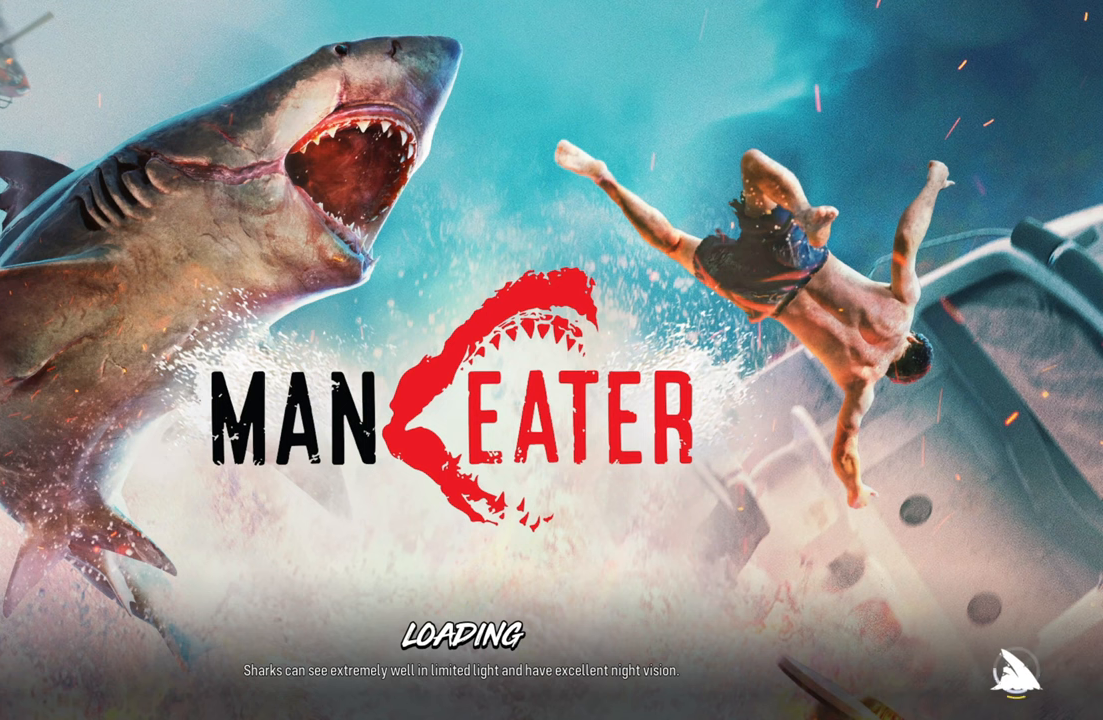
{"buttons": [], "left_stick": "center", "right_stick": "center", "events": []}
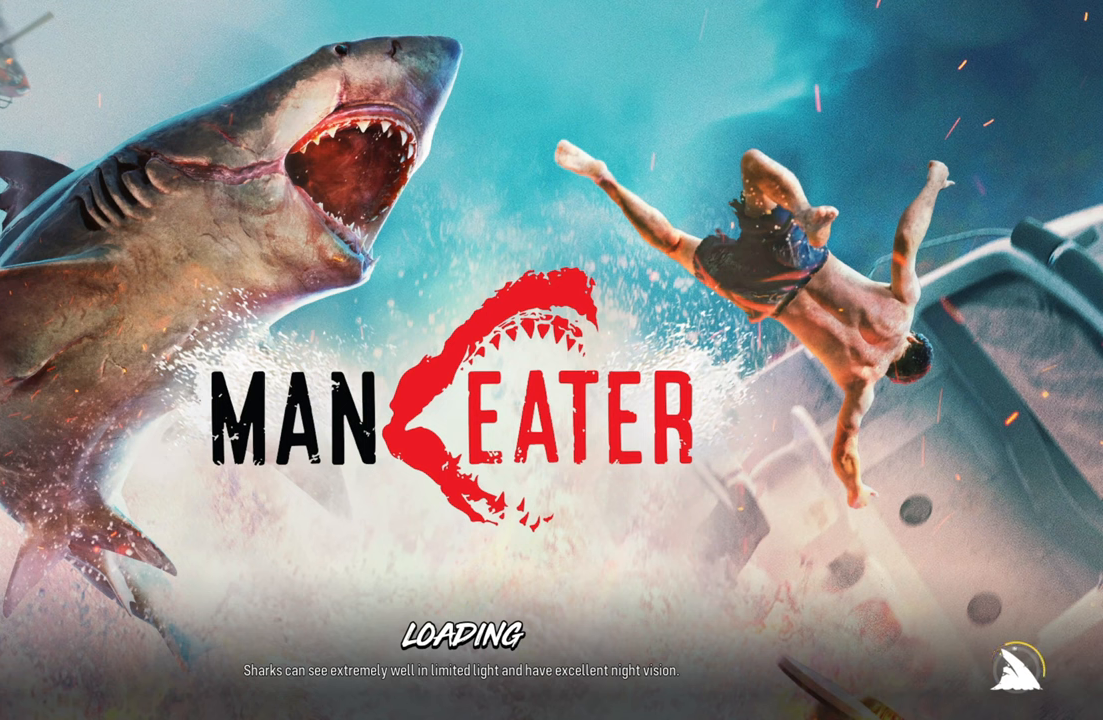
{"buttons": [], "left_stick": "center", "right_stick": "center", "events": []}
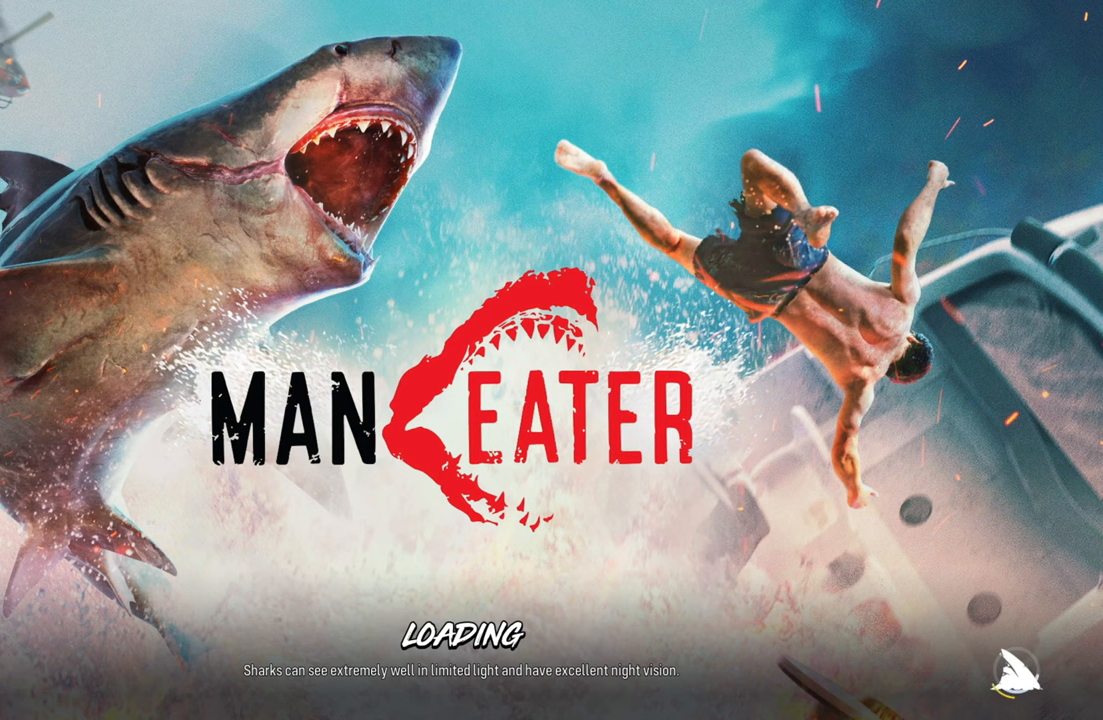
{"buttons": [], "left_stick": "center", "right_stick": "center", "events": []}
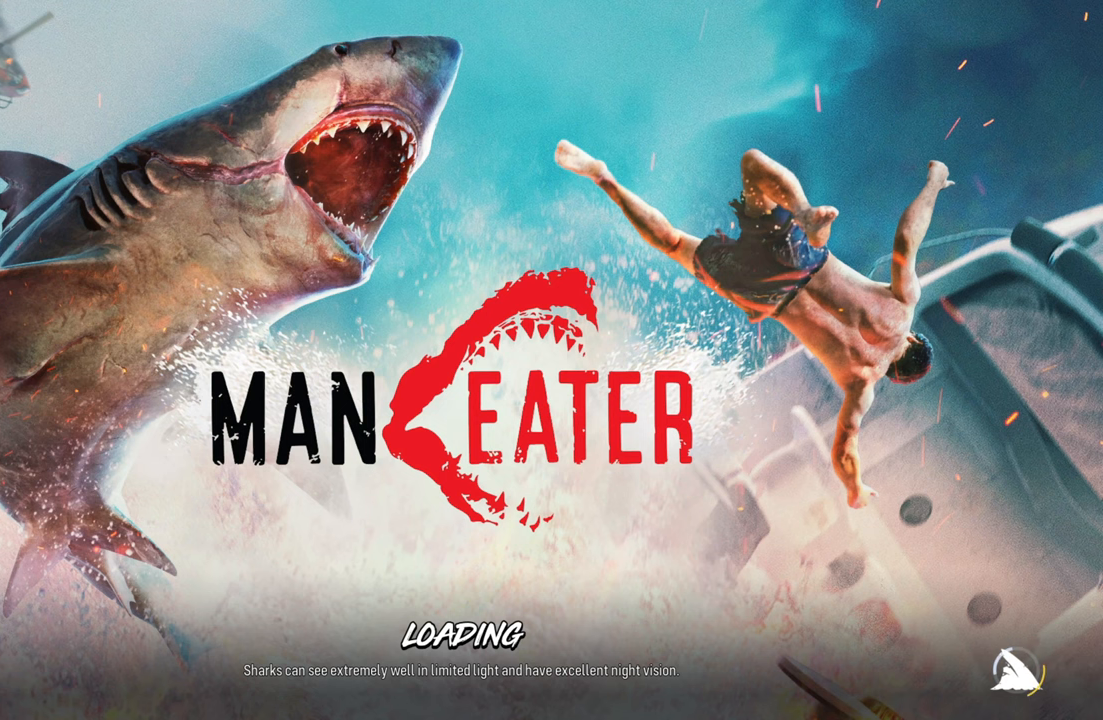
{"buttons": [], "left_stick": "center", "right_stick": "center", "events": []}
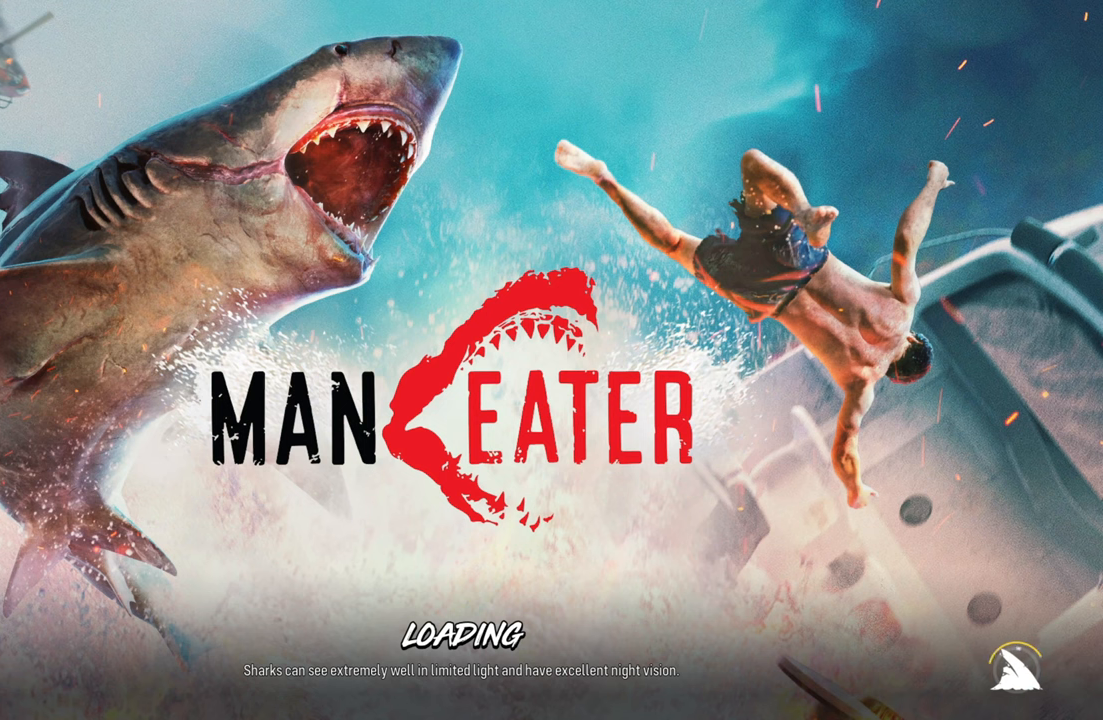
{"buttons": [], "left_stick": "center", "right_stick": "center", "events": []}